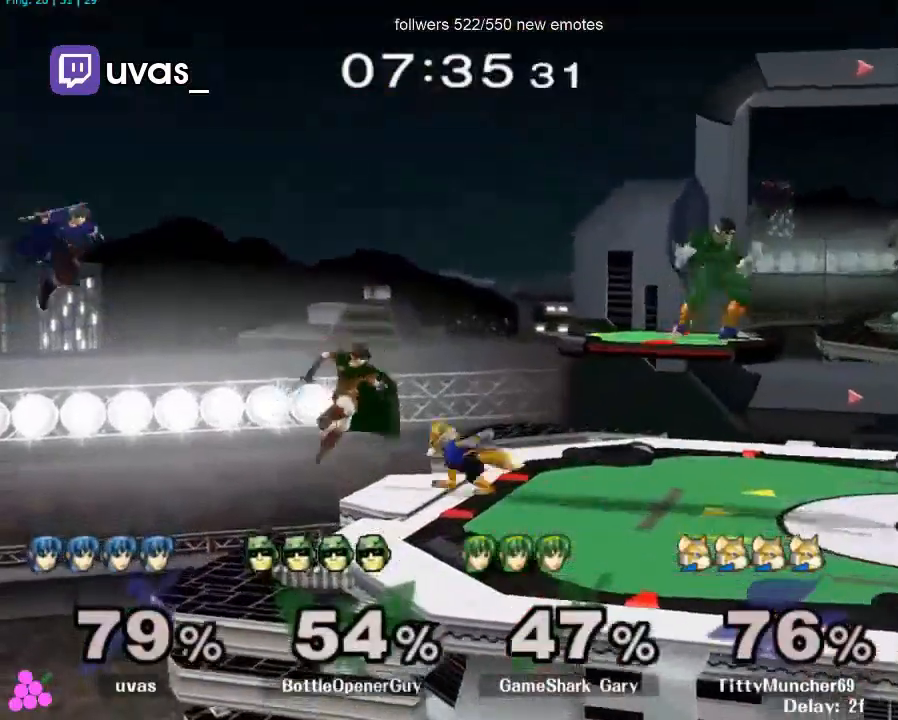
Gameplay with a controller (Nintendo layout); each line is a JSON object with the inputs held at the frame after it (dt_ms = milliseconds from this image to that frame). "events" lists button and stick changes between this image and that frame as [ms after this image, input, new state], when the widget could be followed in between. Not read: L3 R3.
{"dt_ms": 500, "buttons": [], "left_stick": "right", "right_stick": "center", "events": [[333, "B", "down"], [500, "B", "up"]]}
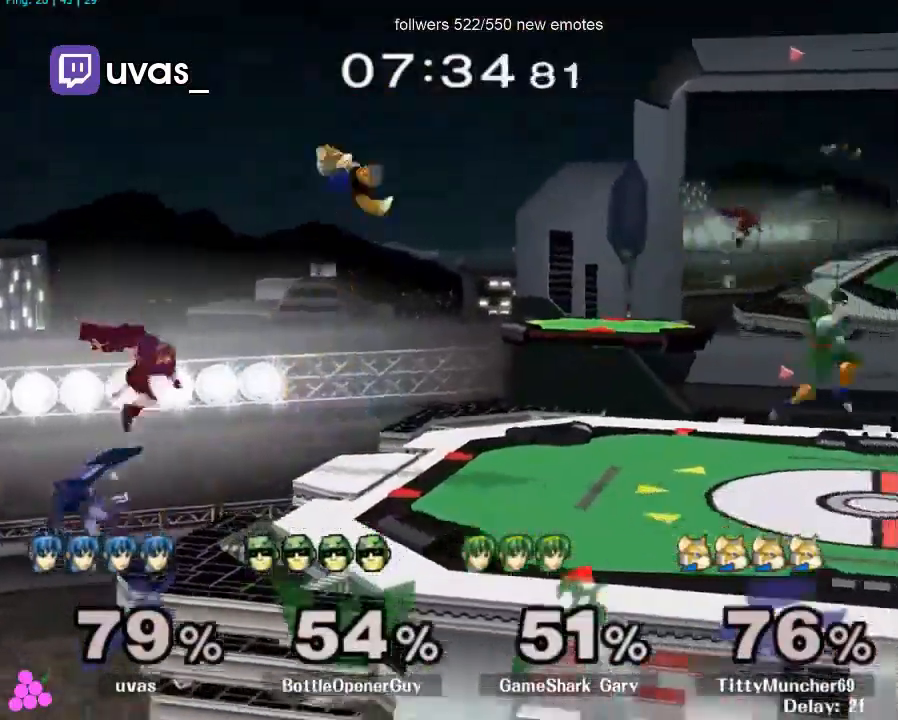
{"dt_ms": 500, "buttons": [], "left_stick": "center", "right_stick": "center", "events": [[467, "left_stick", "center"]]}
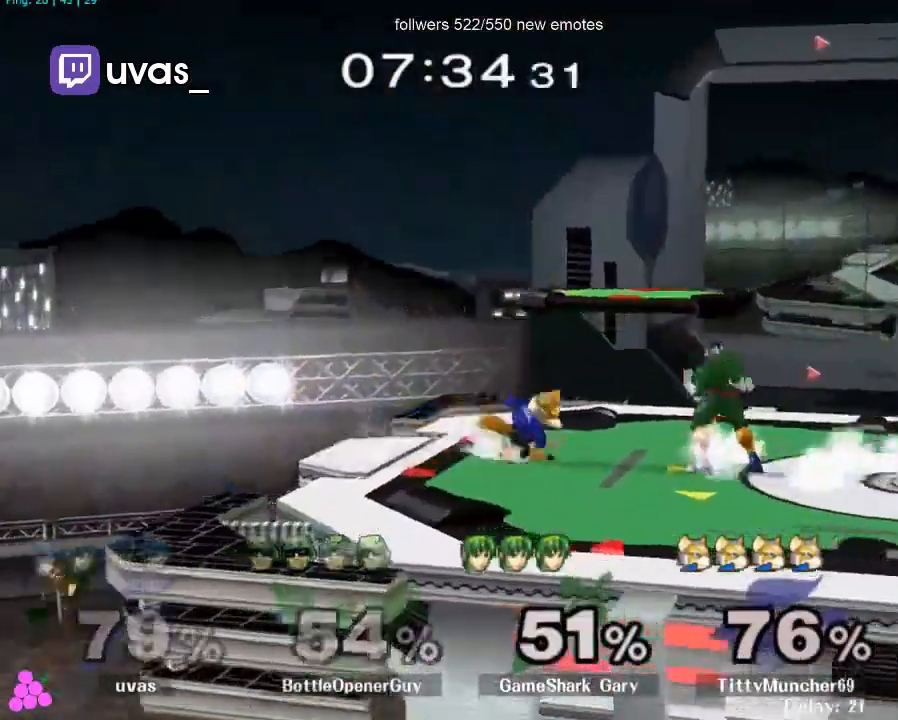
{"dt_ms": 500, "buttons": ["B", "L1"], "left_stick": "up", "right_stick": "center", "events": [[100, "left_stick", "up"], [200, "B", "down"], [367, "L1", "down"]]}
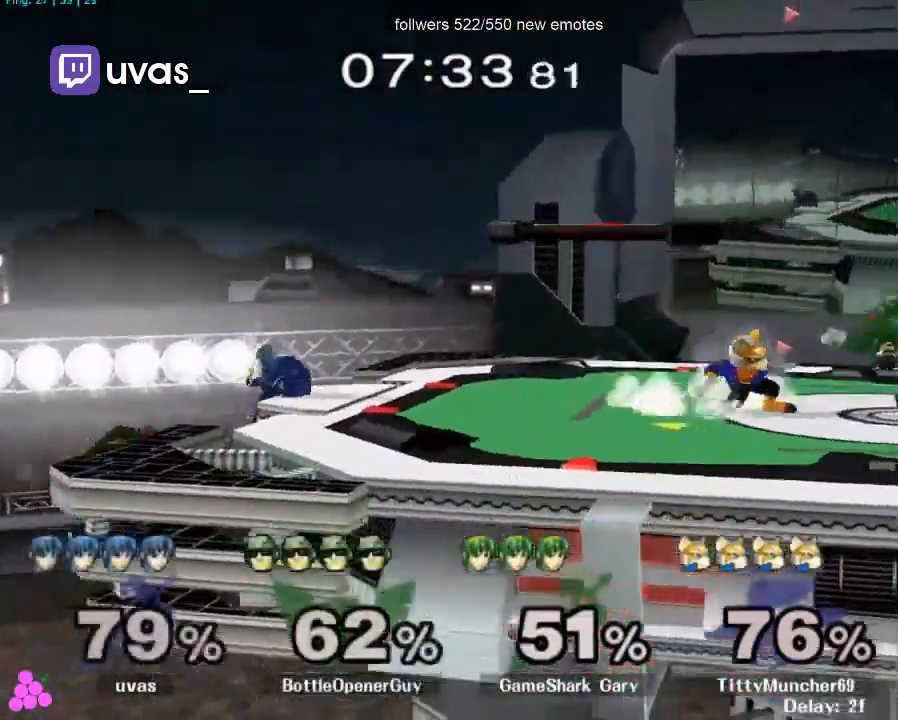
{"dt_ms": 500, "buttons": ["R1"], "left_stick": "center", "right_stick": "center", "events": [[167, "L1", "up"], [200, "B", "up"], [233, "left_stick", "center"], [333, "R1", "down"]]}
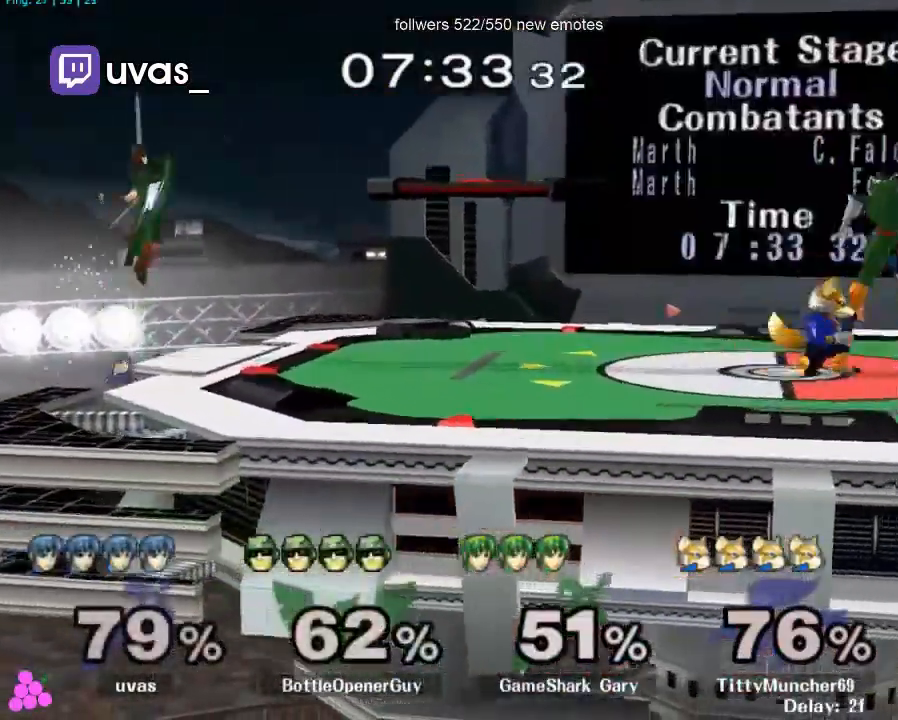
{"dt_ms": 500, "buttons": [], "left_stick": "down", "right_stick": "center", "events": [[67, "left_stick", "up"], [100, "R1", "up"], [167, "left_stick", "up-right"], [467, "left_stick", "down"]]}
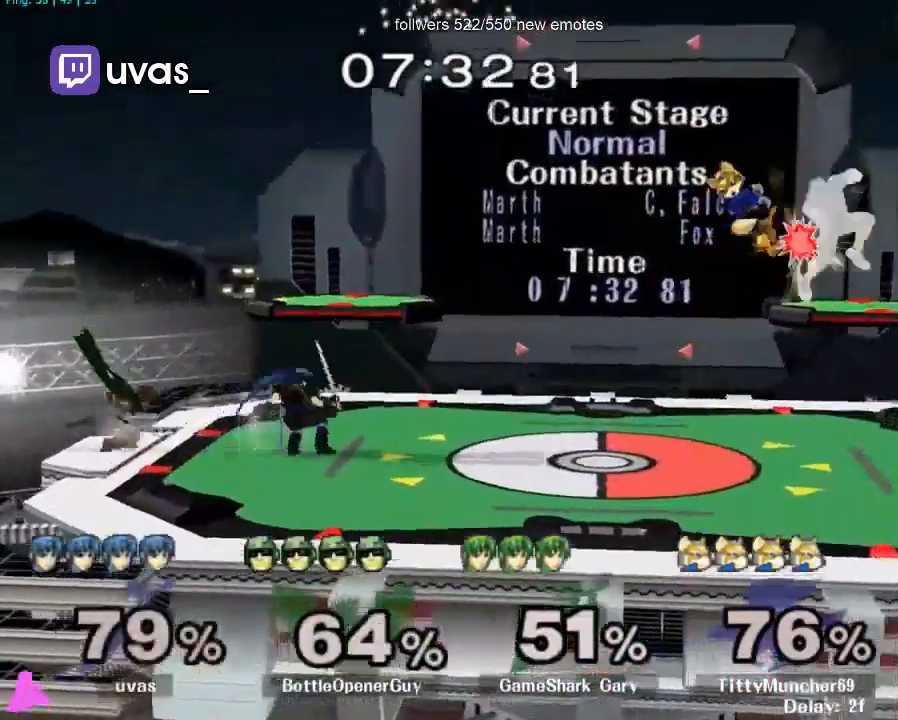
{"dt_ms": 1000, "buttons": [], "left_stick": "left", "right_stick": "center"}
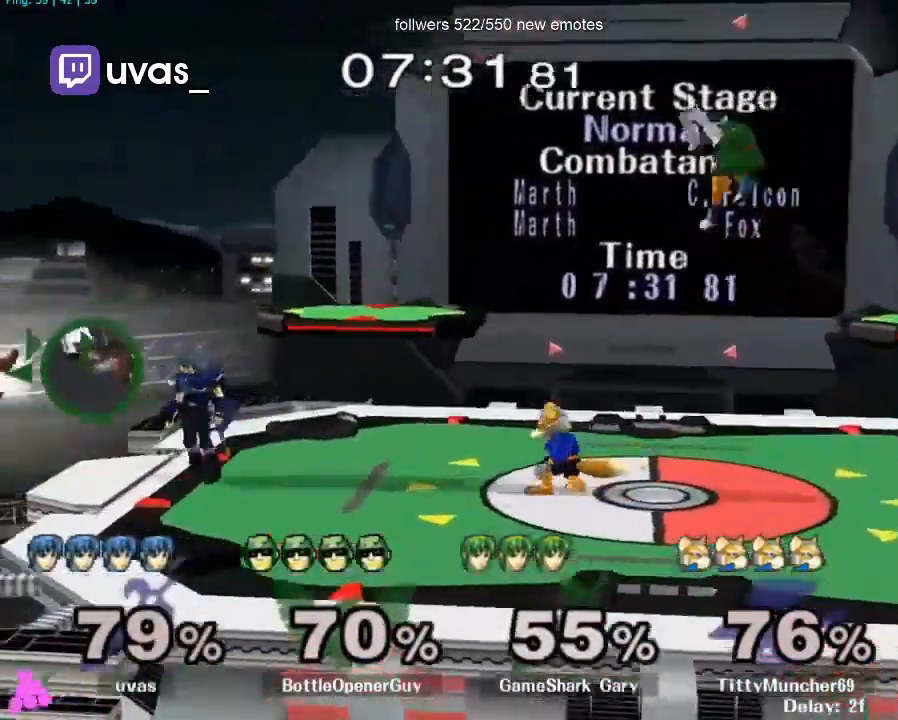
{"dt_ms": 500, "buttons": [], "left_stick": "down-left", "right_stick": "center", "events": [[300, "left_stick", "right"], [500, "left_stick", "down-left"]]}
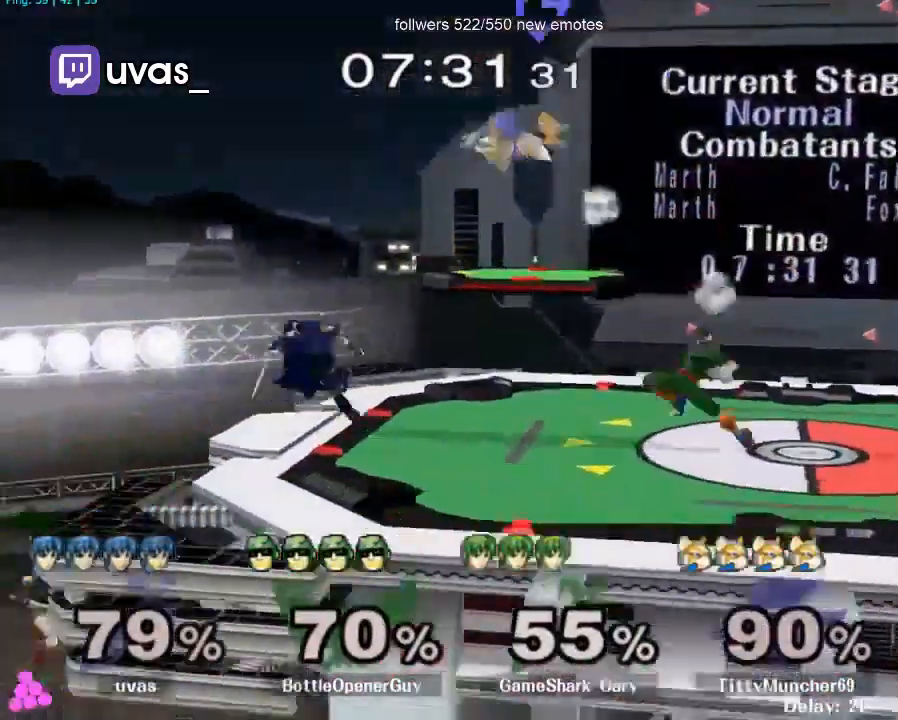
{"dt_ms": 500, "buttons": [], "left_stick": "center", "right_stick": "center", "events": [[33, "L1", "down"], [133, "left_stick", "center"], [167, "L1", "up"], [233, "left_stick", "down"], [367, "left_stick", "center"]]}
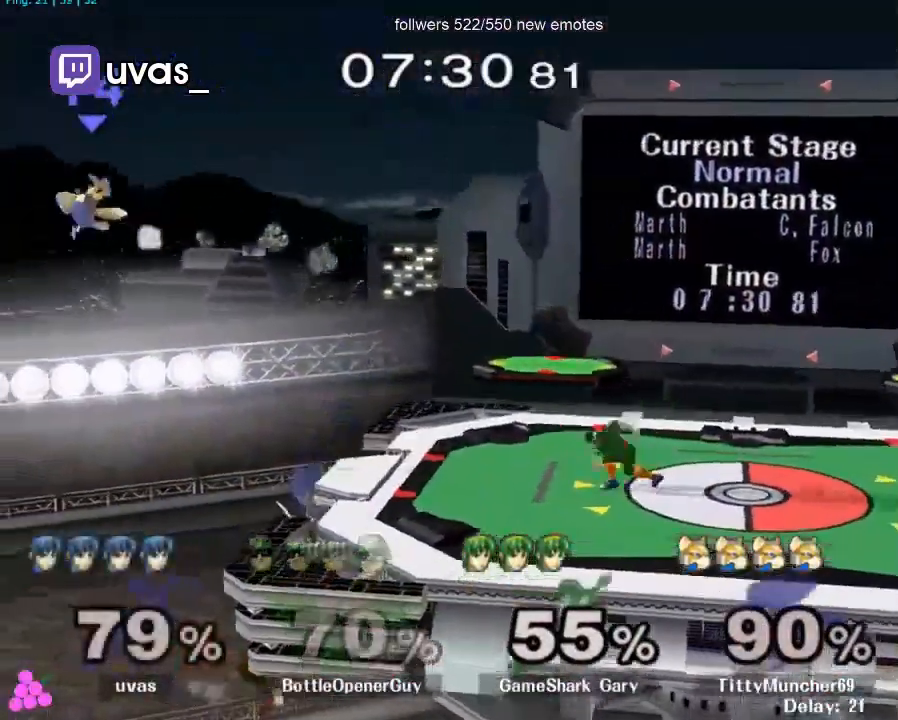
{"dt_ms": 500, "buttons": ["A"], "left_stick": "center", "right_stick": "center", "events": [[467, "A", "down"]]}
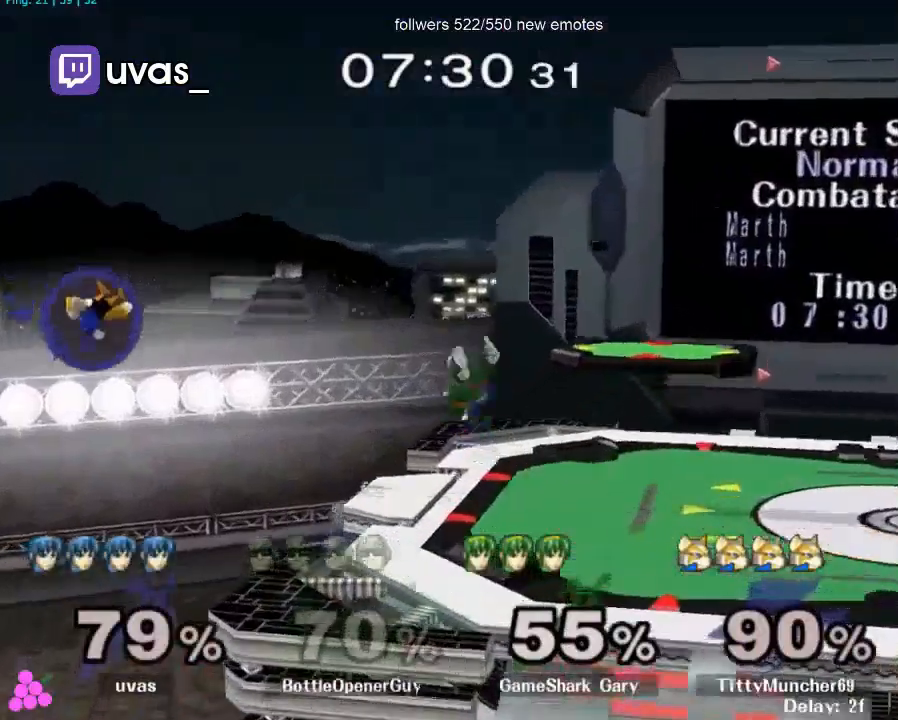
{"dt_ms": 500, "buttons": ["A"], "left_stick": "up-right", "right_stick": "center", "events": [[67, "A", "up"], [133, "A", "down"], [267, "left_stick", "up-right"]]}
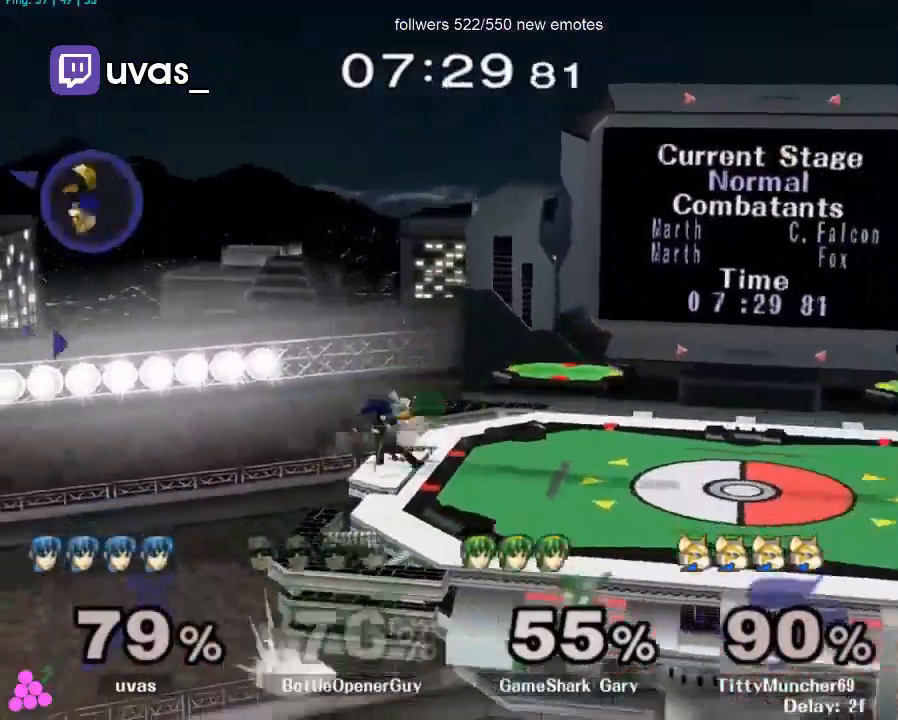
{"dt_ms": 500, "buttons": [], "left_stick": "center", "right_stick": "center", "events": [[67, "A", "up"], [100, "left_stick", "down-right"], [167, "A", "down"], [233, "left_stick", "right"], [367, "left_stick", "center"], [400, "A", "up"]]}
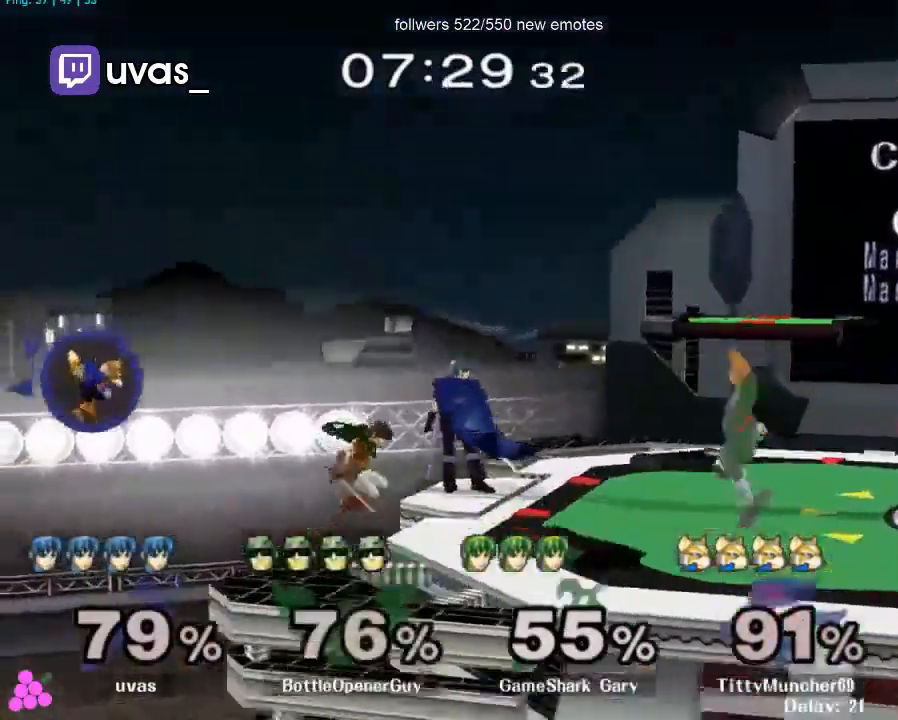
{"dt_ms": 500, "buttons": [], "left_stick": "right", "right_stick": "center", "events": [[67, "left_stick", "right"], [133, "X", "down"], [167, "L1", "down"], [167, "X", "up"], [300, "left_stick", "center"], [333, "L1", "up"], [367, "left_stick", "right"], [467, "X", "down"], [500, "X", "up"]]}
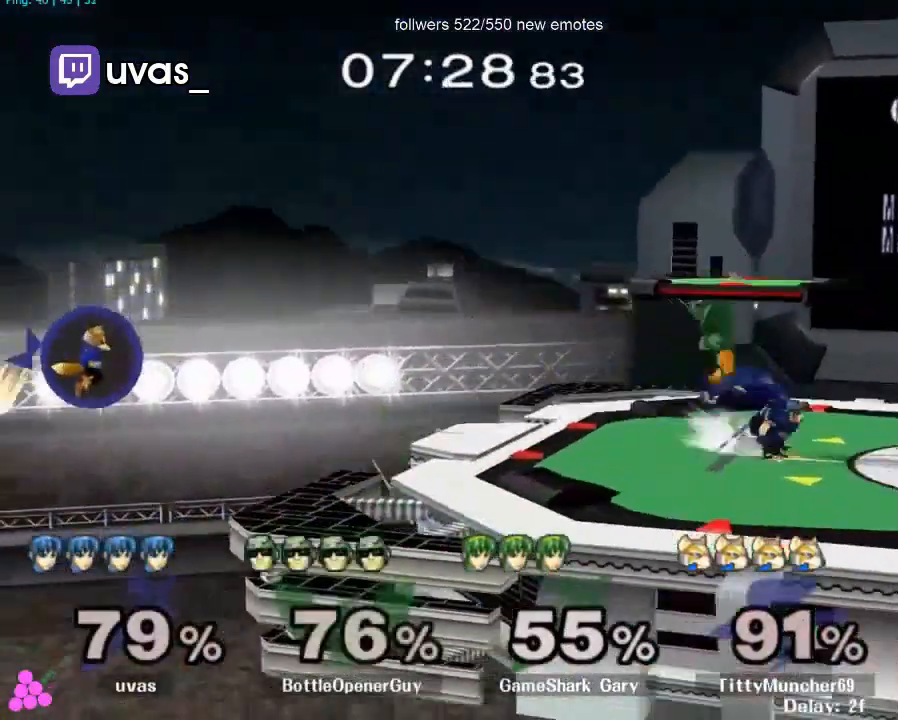
{"dt_ms": 500, "buttons": [], "left_stick": "center", "right_stick": "center", "events": [[100, "left_stick", "up"], [167, "left_stick", "up-left"], [267, "left_stick", "left"], [300, "L1", "down"], [400, "L1", "up"], [400, "left_stick", "center"]]}
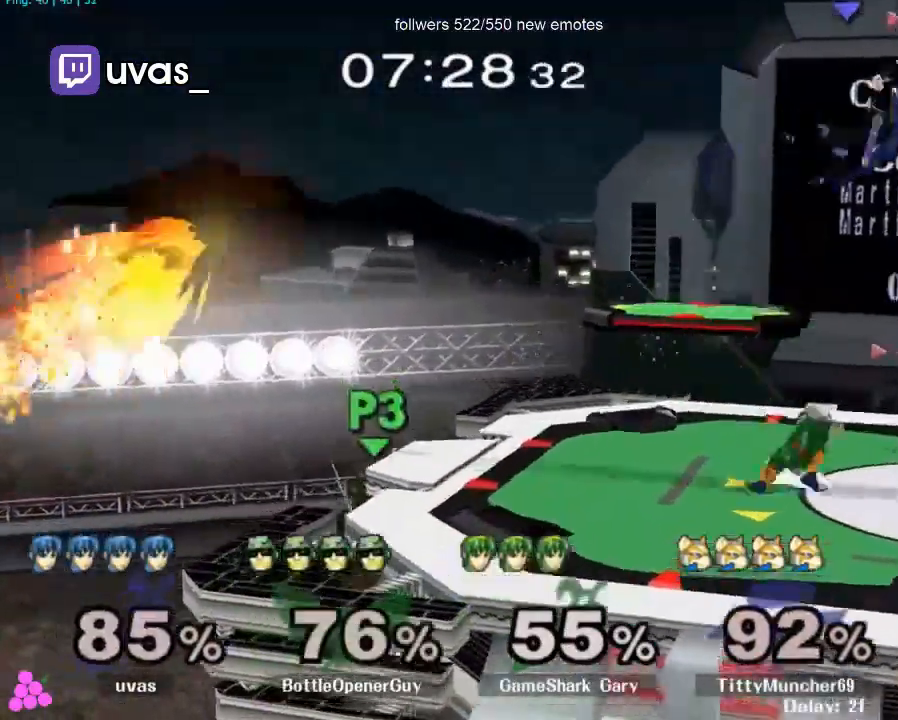
{"dt_ms": 500, "buttons": [], "left_stick": "left", "right_stick": "center", "events": [[33, "left_stick", "down"], [133, "left_stick", "left"], [200, "left_stick", "center"], [333, "left_stick", "left"]]}
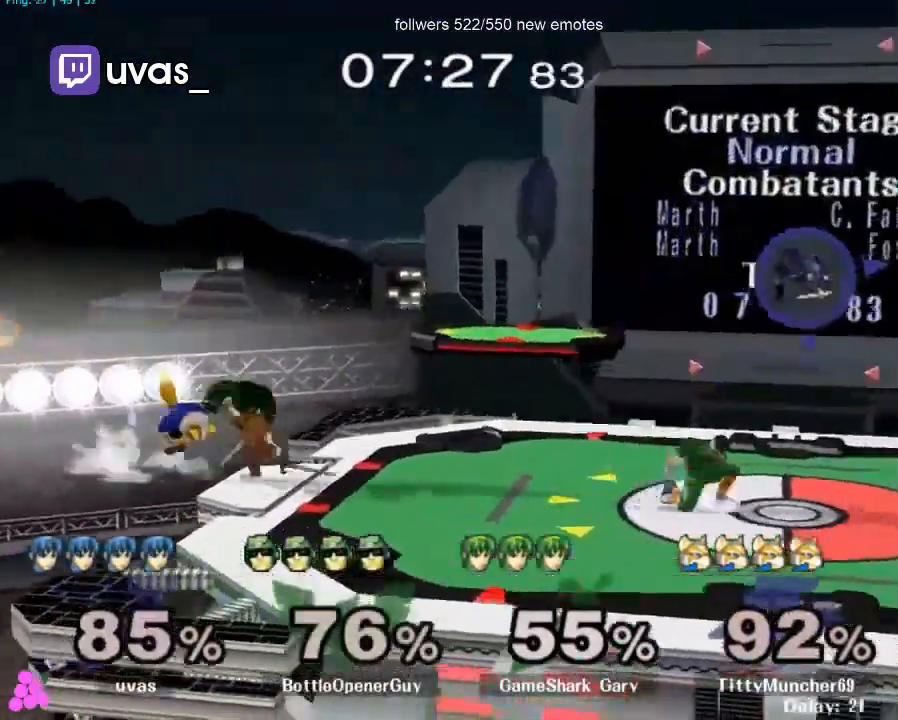
{"dt_ms": 500, "buttons": ["L1"], "left_stick": "left", "right_stick": "center", "events": [[67, "right_stick", "left"], [133, "right_stick", "center"], [200, "right_stick", "left"], [300, "right_stick", "center"], [500, "L1", "down"]]}
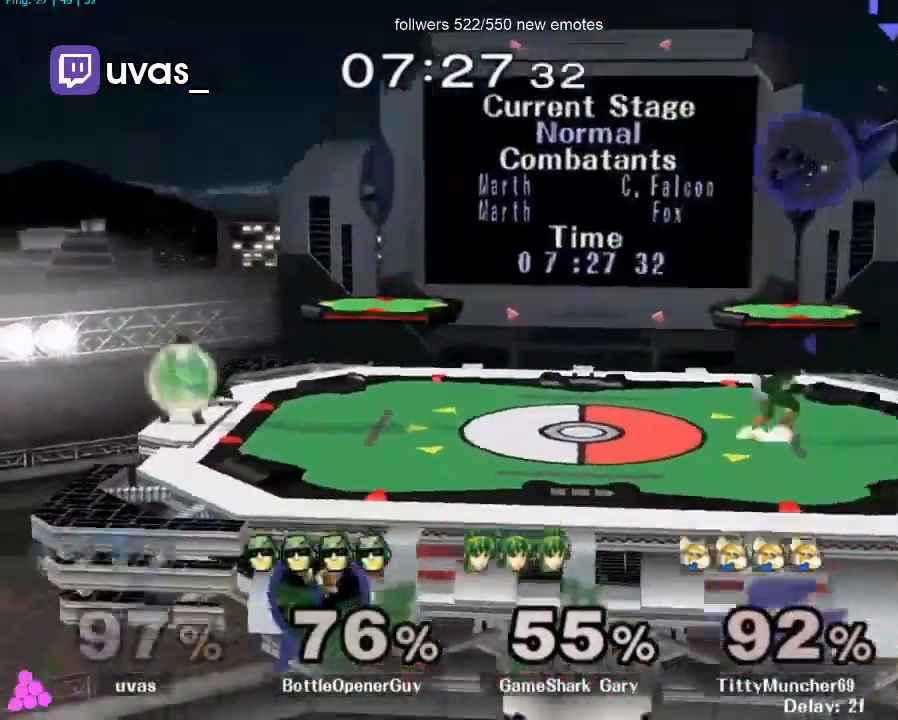
{"dt_ms": 500, "buttons": [], "left_stick": "left", "right_stick": "center", "events": [[100, "L1", "up"], [367, "left_stick", "up-left"], [467, "left_stick", "left"]]}
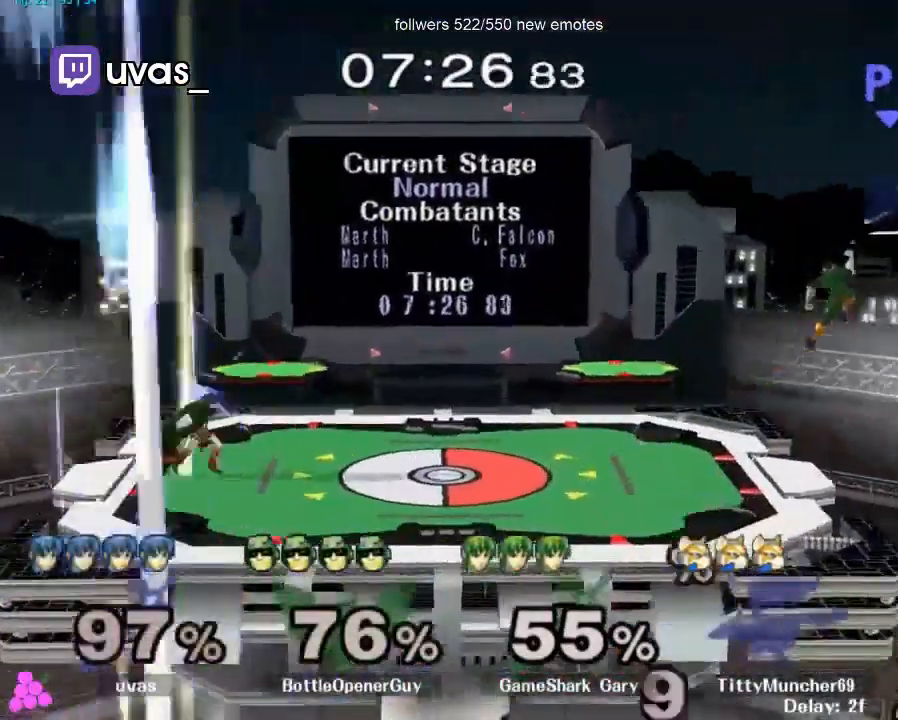
{"dt_ms": 500, "buttons": [], "left_stick": "left", "right_stick": "center", "events": [[67, "left_stick", "up-left"], [267, "left_stick", "left"]]}
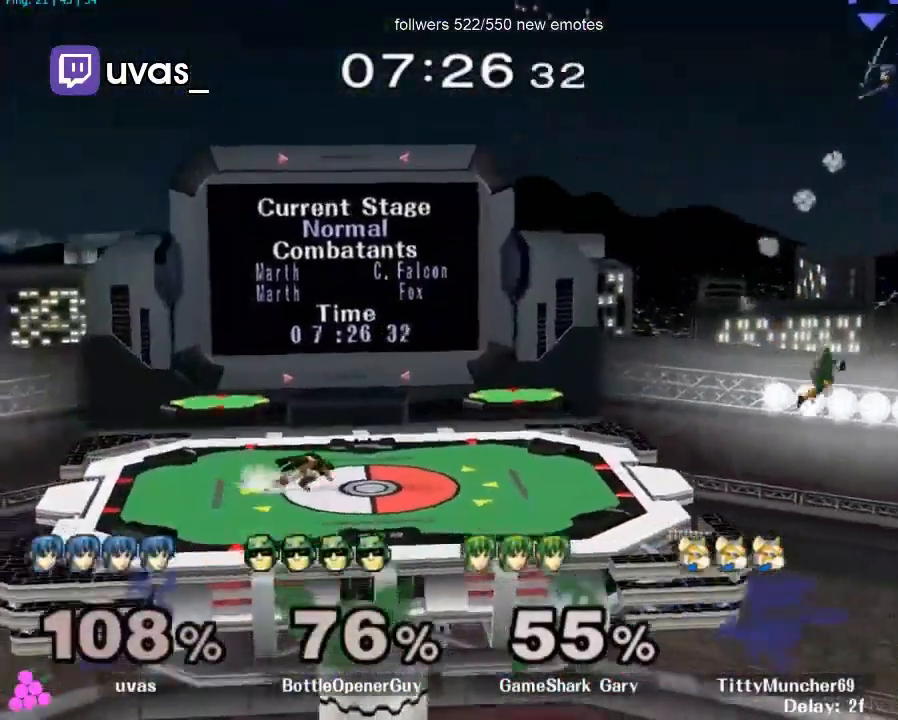
{"dt_ms": 500, "buttons": [], "left_stick": "left", "right_stick": "center", "events": [[300, "left_stick", "up-left"], [433, "left_stick", "left"]]}
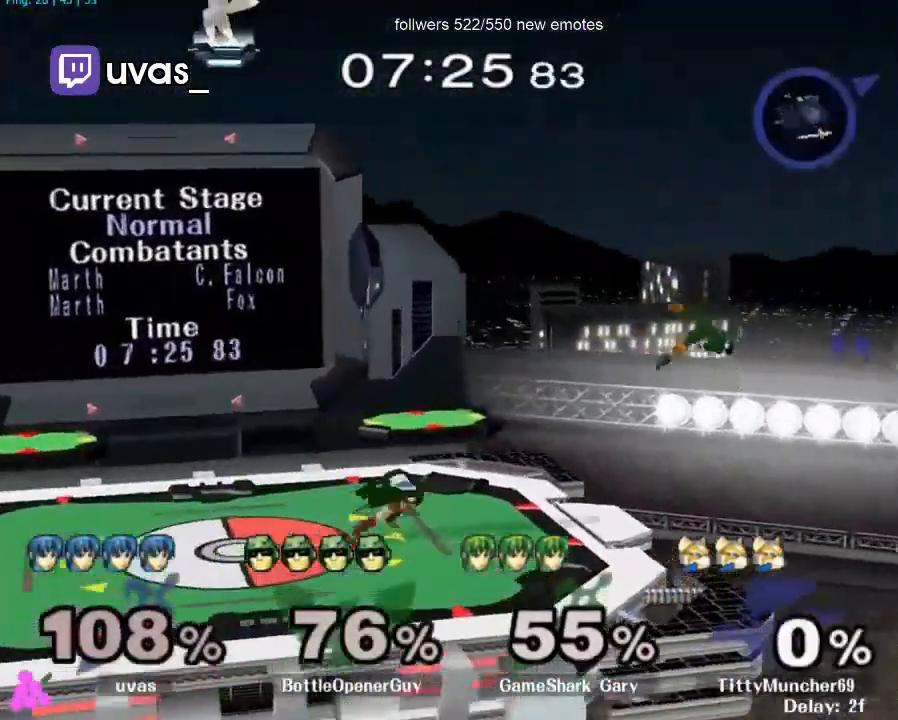
{"dt_ms": 500, "buttons": [], "left_stick": "left", "right_stick": "center", "events": [[33, "left_stick", "up-left"], [167, "left_stick", "left"], [267, "left_stick", "up-left"], [400, "left_stick", "left"]]}
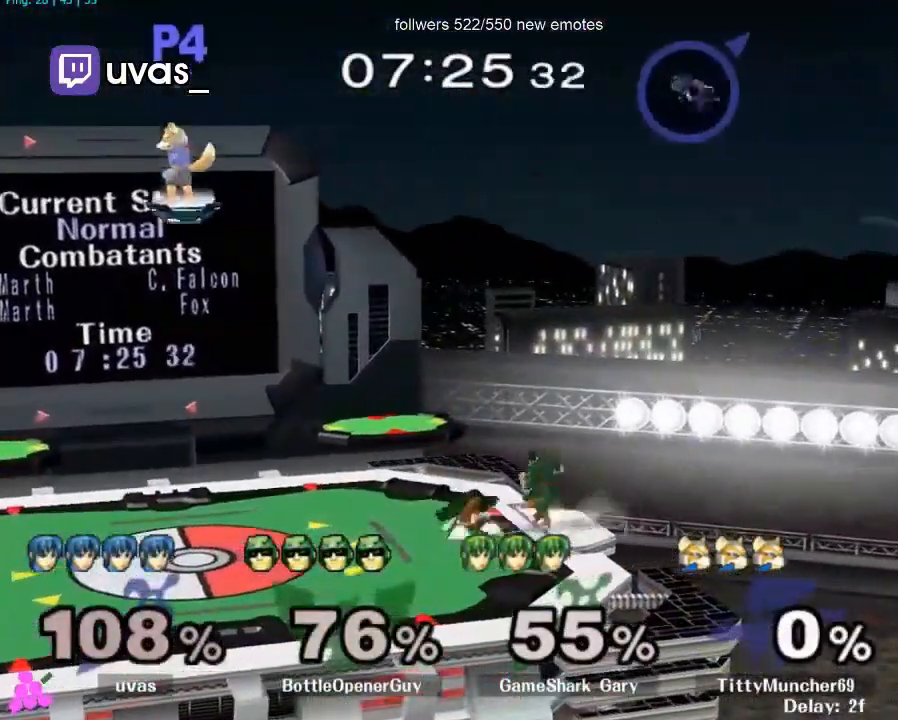
{"dt_ms": 500, "buttons": [], "left_stick": "left", "right_stick": "center", "events": []}
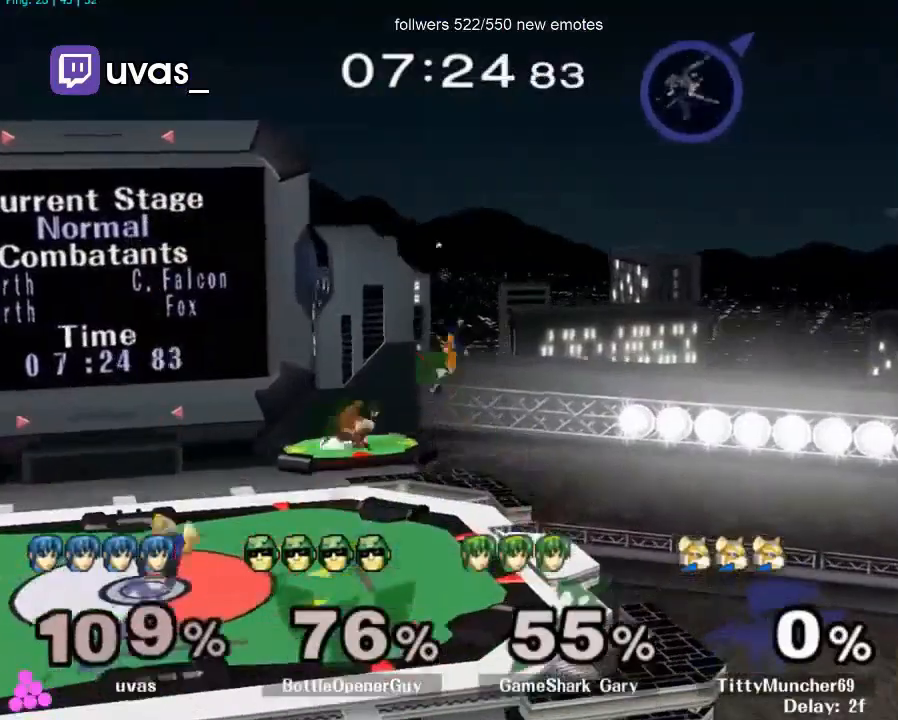
{"dt_ms": 500, "buttons": [], "left_stick": "left", "right_stick": "center", "events": []}
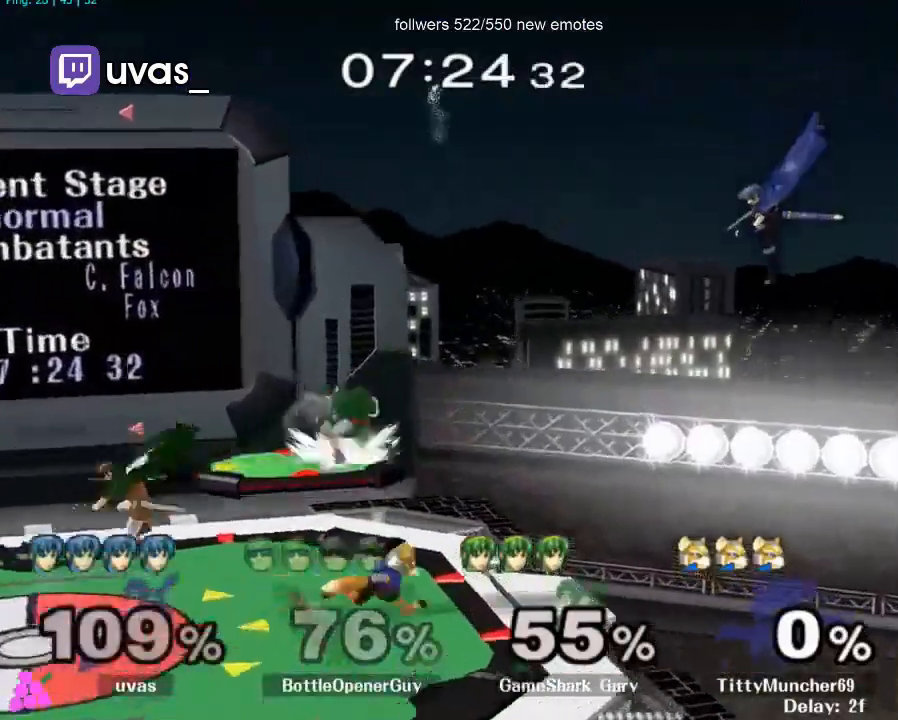
{"dt_ms": 500, "buttons": [], "left_stick": "left", "right_stick": "center", "events": [[267, "left_stick", "center"], [433, "left_stick", "left"]]}
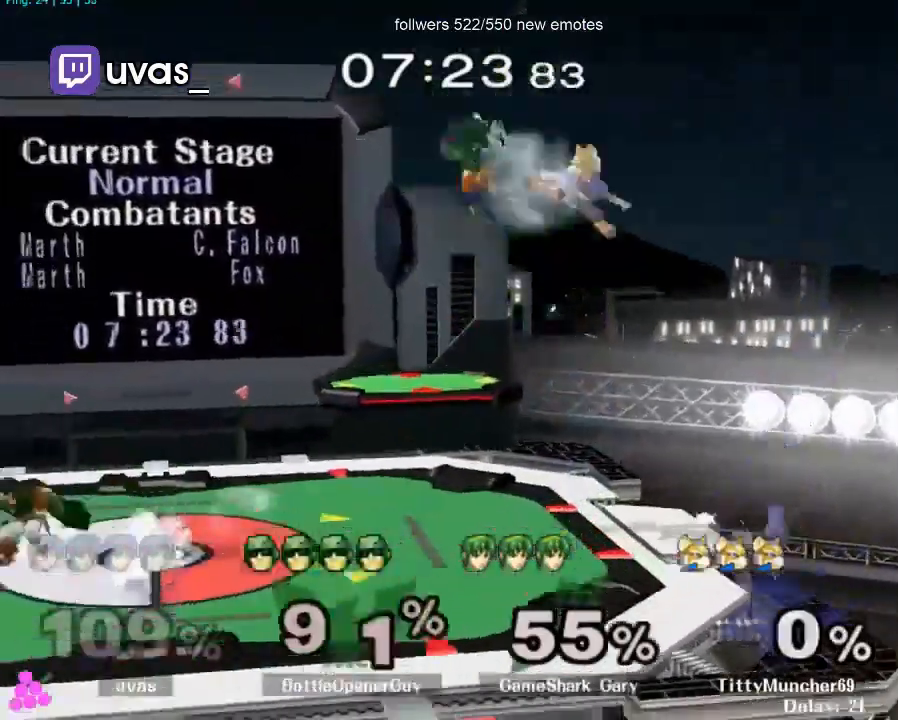
{"dt_ms": 500, "buttons": [], "left_stick": "up-left", "right_stick": "center", "events": [[67, "left_stick", "center"], [200, "left_stick", "right"], [300, "left_stick", "up-left"]]}
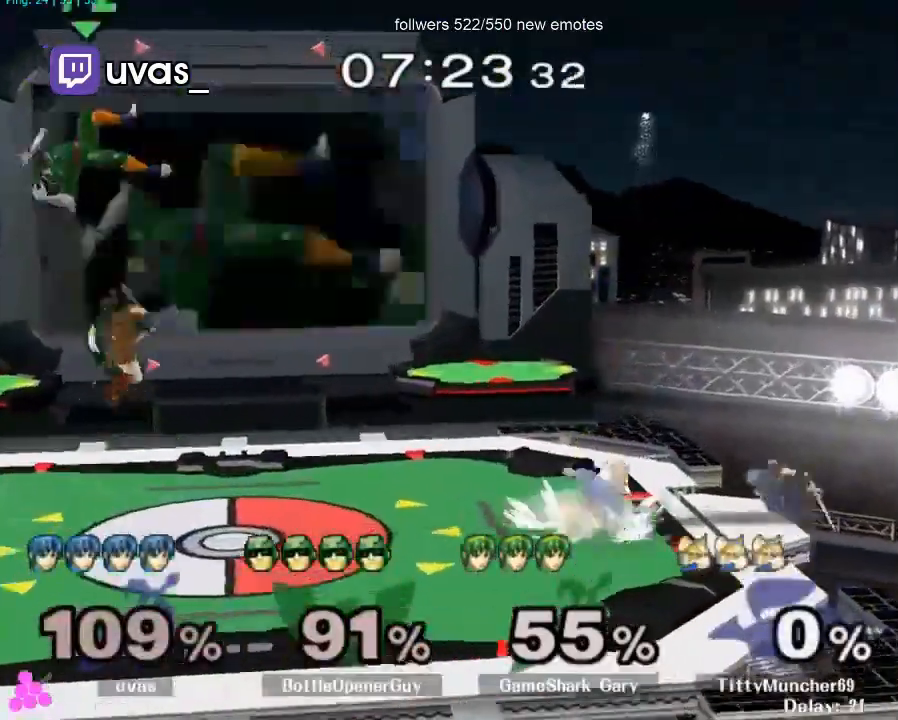
{"dt_ms": 500, "buttons": [], "left_stick": "left", "right_stick": "center", "events": [[133, "L1", "down"], [133, "left_stick", "down-left"], [267, "L1", "up"], [267, "left_stick", "center"], [367, "left_stick", "left"]]}
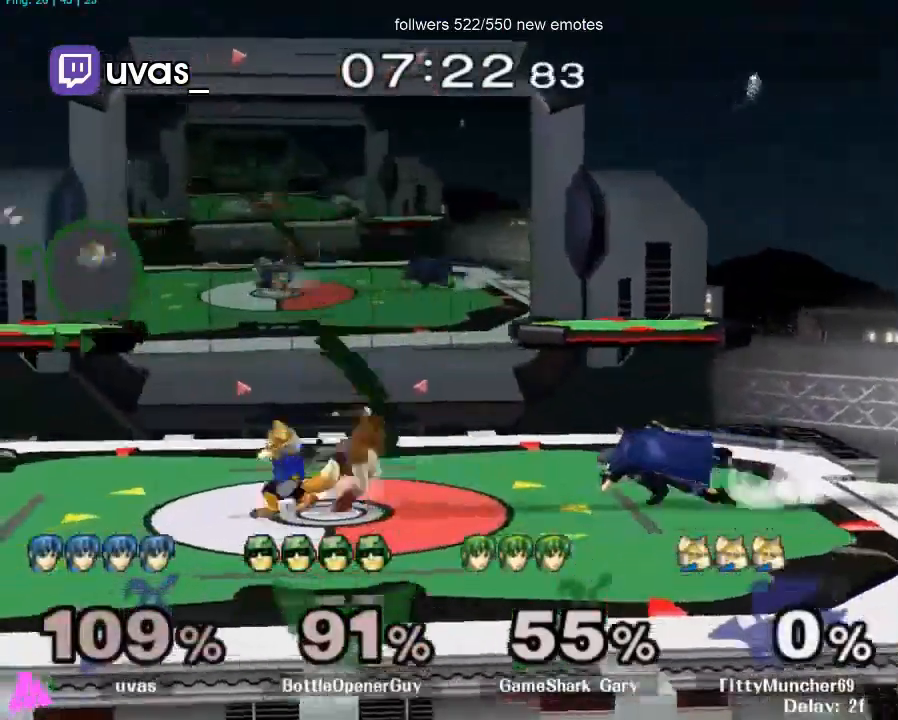
{"dt_ms": 500, "buttons": [], "left_stick": "right", "right_stick": "up-left", "events": [[167, "left_stick", "center"], [267, "left_stick", "right"], [300, "right_stick", "left"], [467, "right_stick", "up-left"]]}
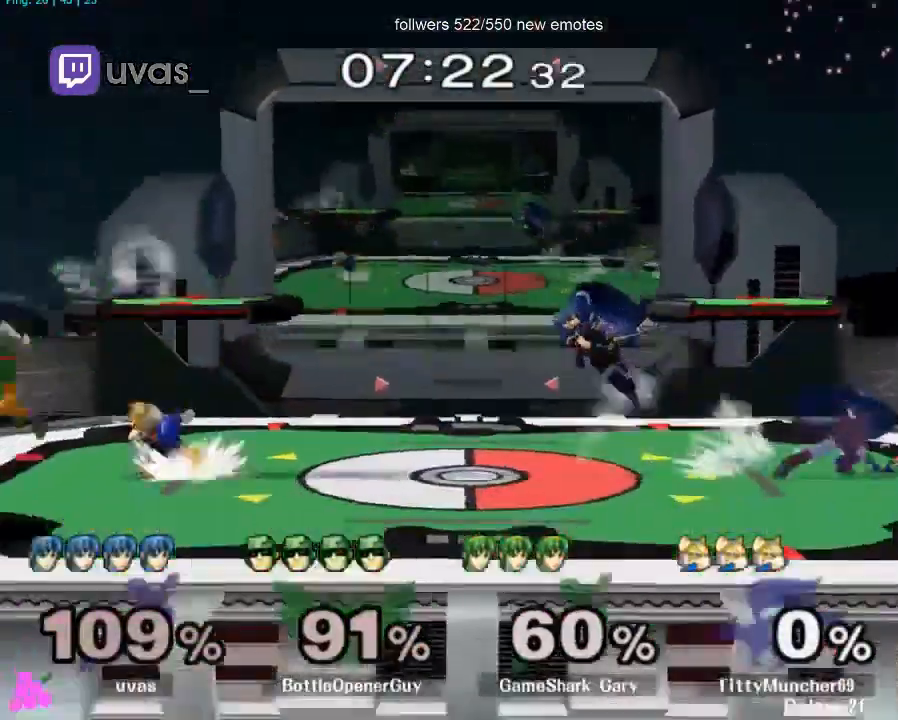
{"dt_ms": 500, "buttons": [], "left_stick": "right", "right_stick": "center", "events": [[67, "L1", "down"], [67, "left_stick", "down"], [67, "right_stick", "center"], [167, "left_stick", "center"], [200, "L1", "up"], [267, "left_stick", "left"], [367, "left_stick", "right"]]}
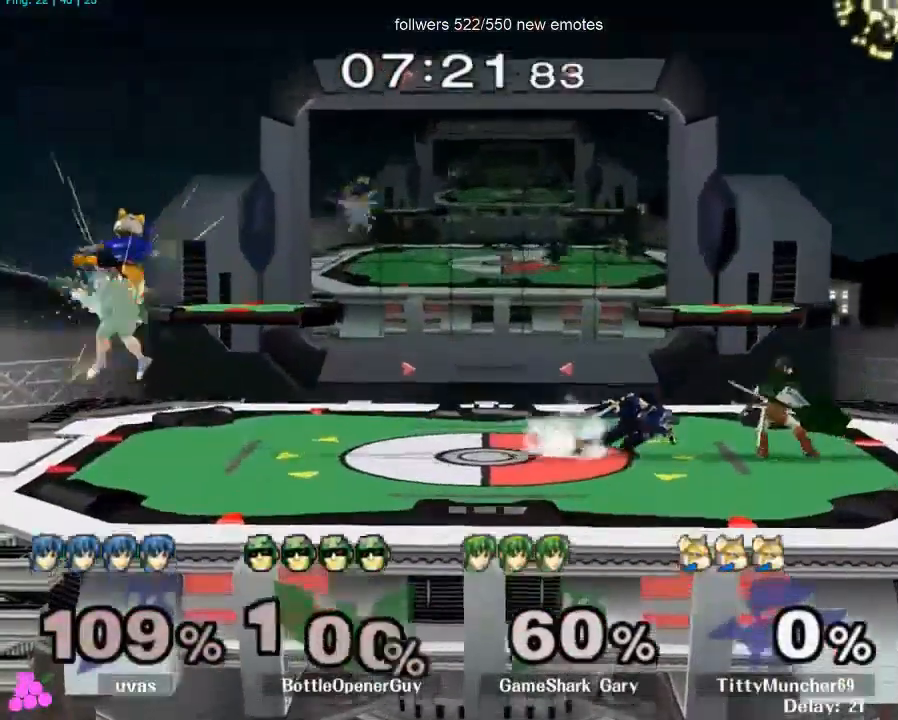
{"dt_ms": 500, "buttons": ["R1", "Z"], "left_stick": "center", "right_stick": "center", "events": [[67, "Z", "down"], [100, "left_stick", "center"], [133, "R1", "down"], [267, "left_stick", "down"], [400, "left_stick", "center"]]}
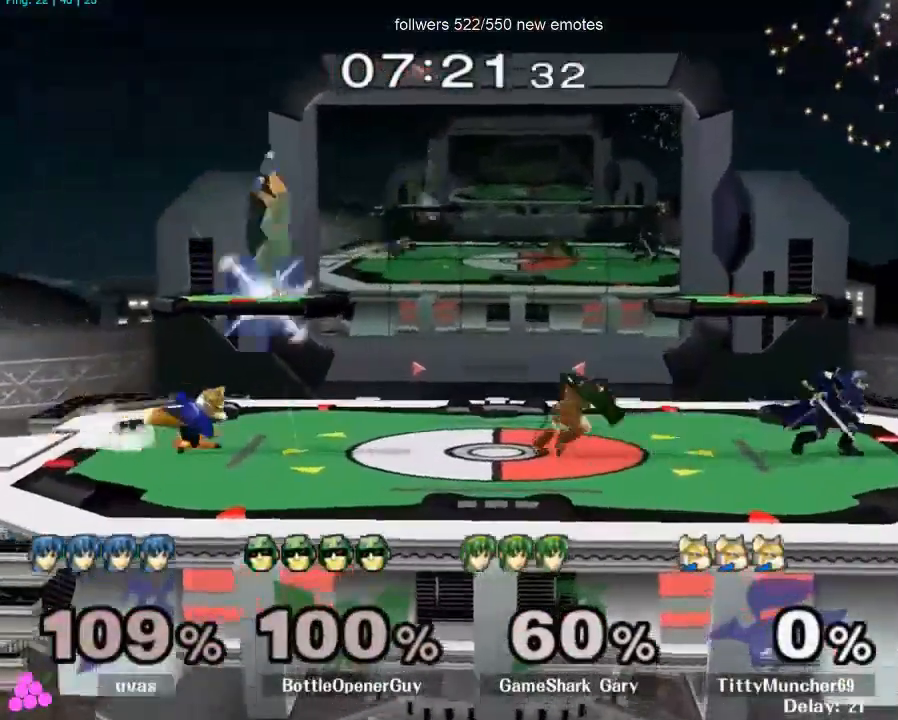
{"dt_ms": 500, "buttons": ["L1"], "left_stick": "left", "right_stick": "center", "events": [[33, "Z", "up"], [67, "R1", "up"], [200, "left_stick", "left"], [267, "L1", "down"]]}
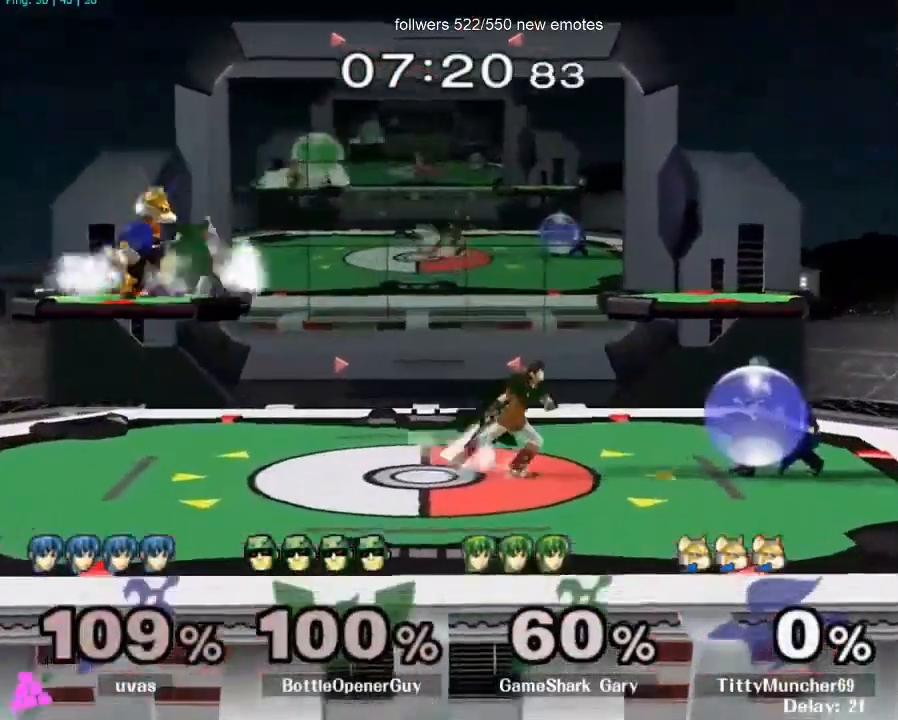
{"dt_ms": 500, "buttons": [], "left_stick": "center", "right_stick": "center", "events": [[233, "X", "down"], [267, "X", "up"], [367, "L1", "up"], [400, "left_stick", "center"]]}
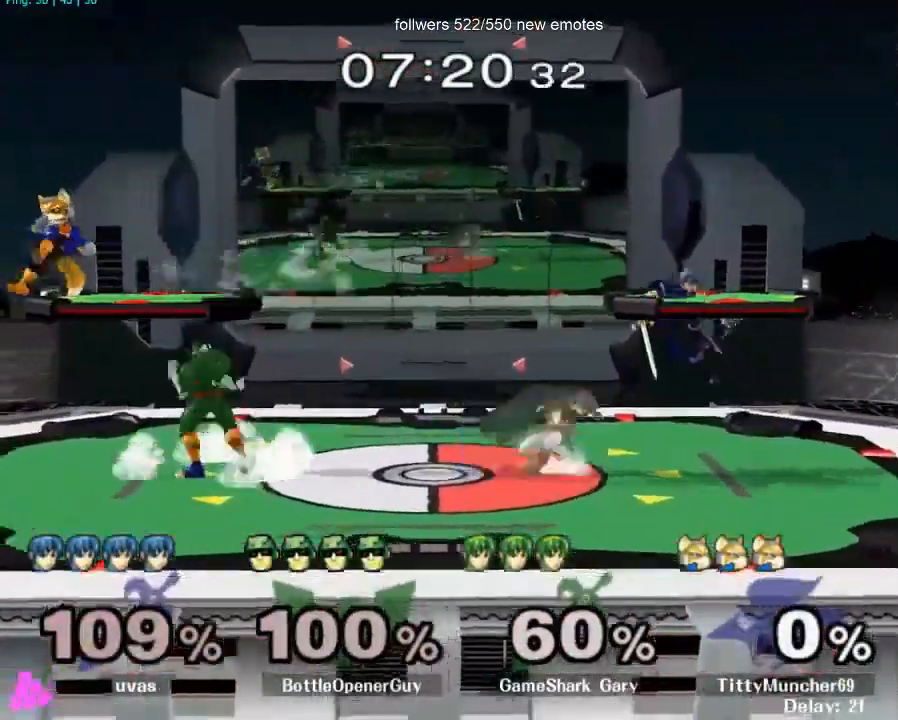
{"dt_ms": 500, "buttons": [], "left_stick": "left", "right_stick": "center", "events": [[67, "left_stick", "down-right"], [67, "right_stick", "left"], [167, "left_stick", "down"], [200, "L1", "down"], [367, "L1", "up"], [367, "left_stick", "center"], [367, "right_stick", "center"], [433, "left_stick", "left"], [467, "X", "down"], [500, "X", "up"]]}
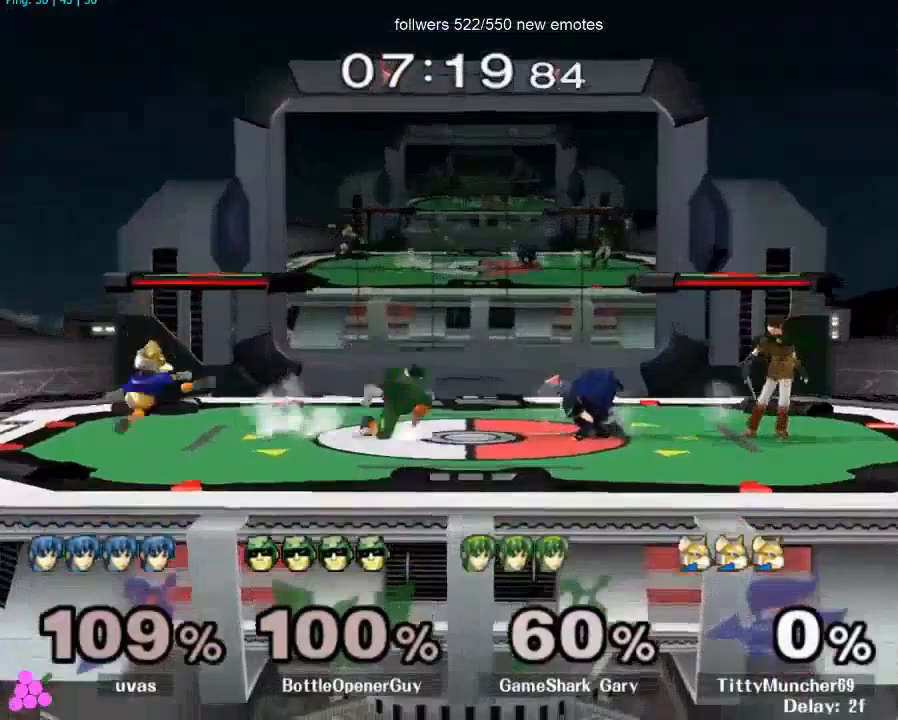
{"dt_ms": 500, "buttons": [], "left_stick": "right", "right_stick": "center", "events": [[33, "L1", "down"], [33, "left_stick", "down-left"], [167, "L1", "up"], [167, "left_stick", "center"], [233, "left_stick", "left"], [367, "left_stick", "right"]]}